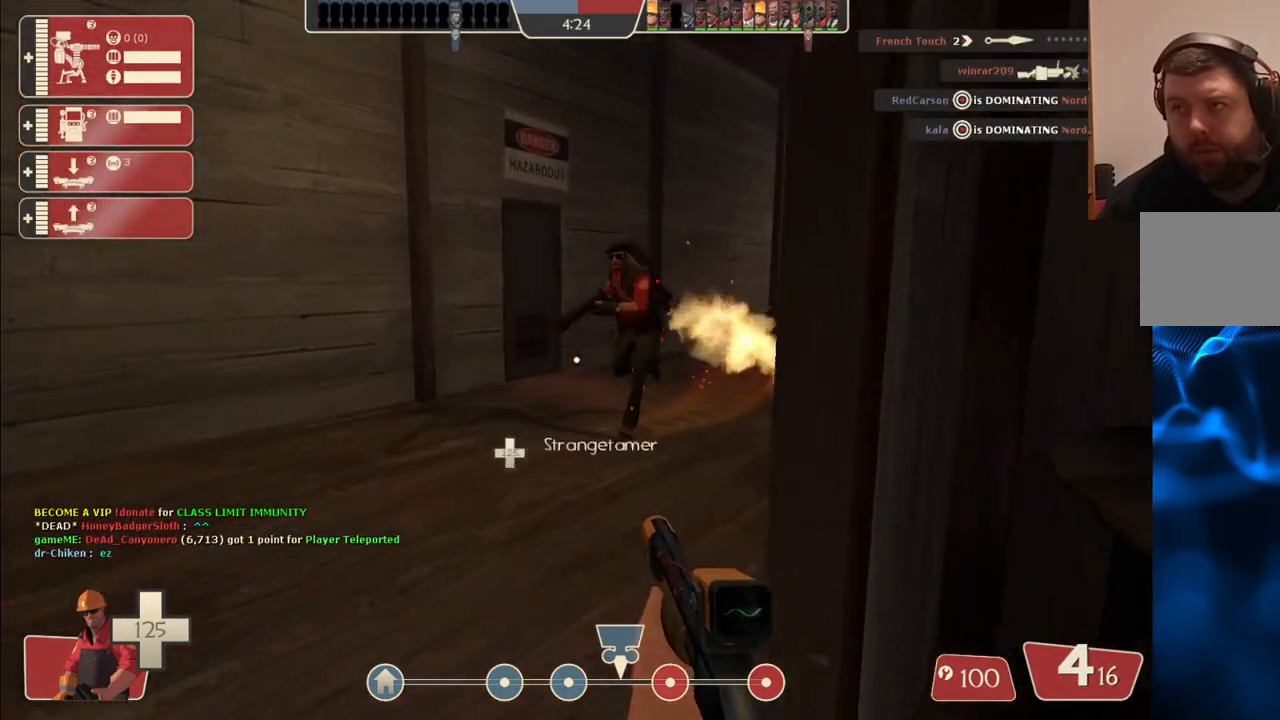
Gameplay with a controller (PlayStation layout); each line is a JSON object with the inputs held at the frame after it. "events" lists button and stick changes between this image and that frame as [ms after this image, input, new state], when the widget could be followed in between.
{"buttons": ["SQUARE"], "left_stick": "up", "right_stick": "center", "events": [[33, "right_stick", "right"], [117, "left_stick", "up-left"], [133, "right_stick", "center"], [250, "left_stick", "left"], [283, "SQUARE", "down"], [350, "left_stick", "up-left"], [383, "SQUARE", "up"], [450, "SQUARE", "down"], [483, "left_stick", "up"]]}
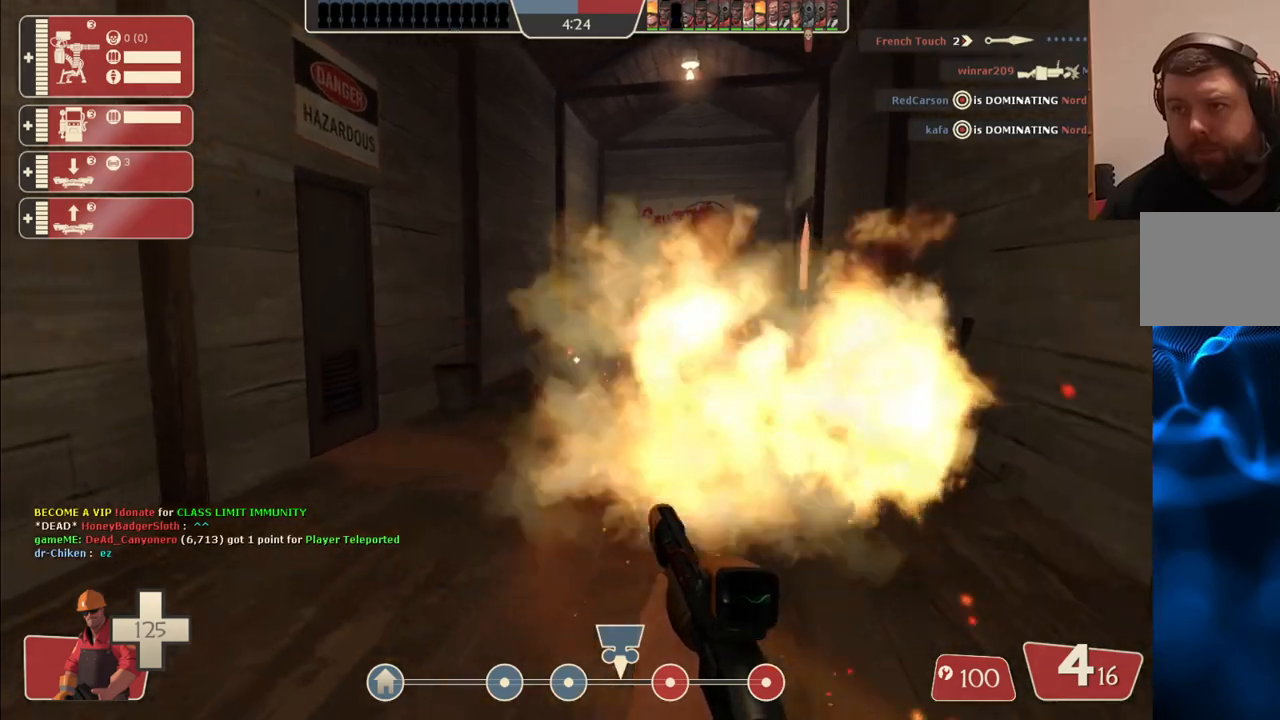
{"buttons": [], "left_stick": "up", "right_stick": "center", "events": [[67, "SQUARE", "up"]]}
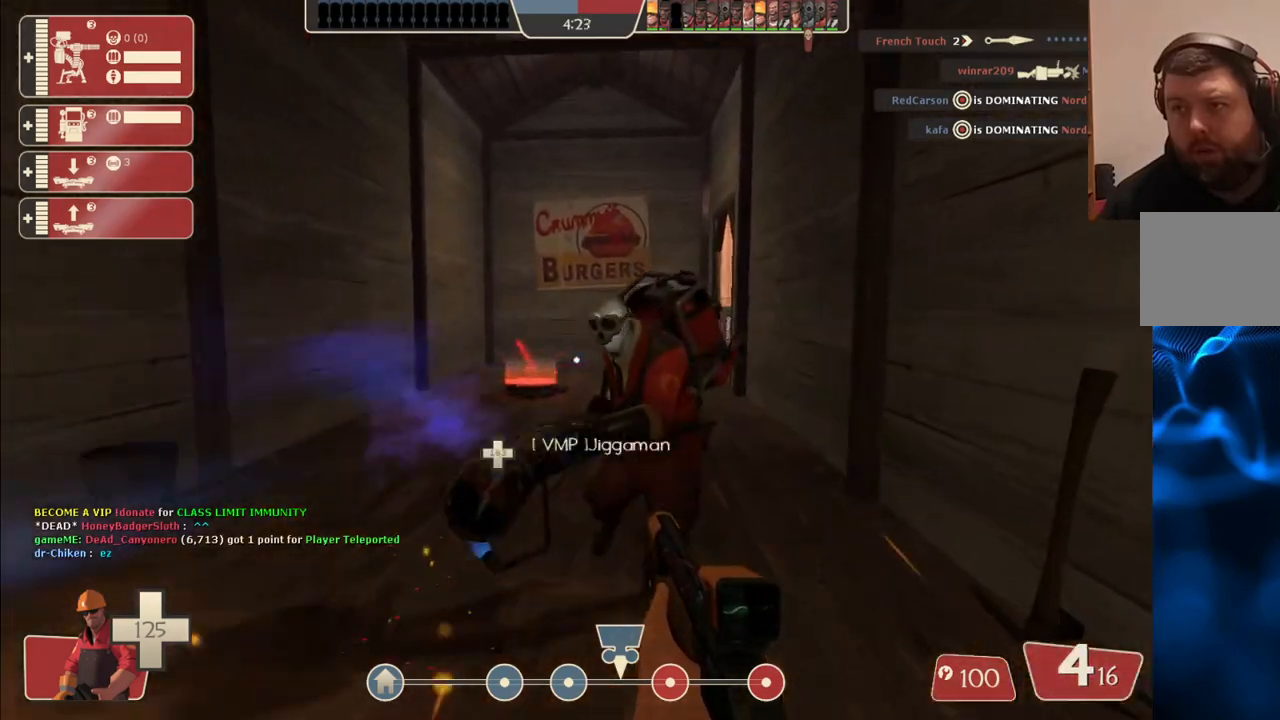
{"buttons": ["SQUARE"], "left_stick": "up", "right_stick": "center", "events": [[150, "SQUARE", "down"], [233, "SQUARE", "up"], [317, "SQUARE", "down"], [417, "SQUARE", "up"], [483, "SQUARE", "down"]]}
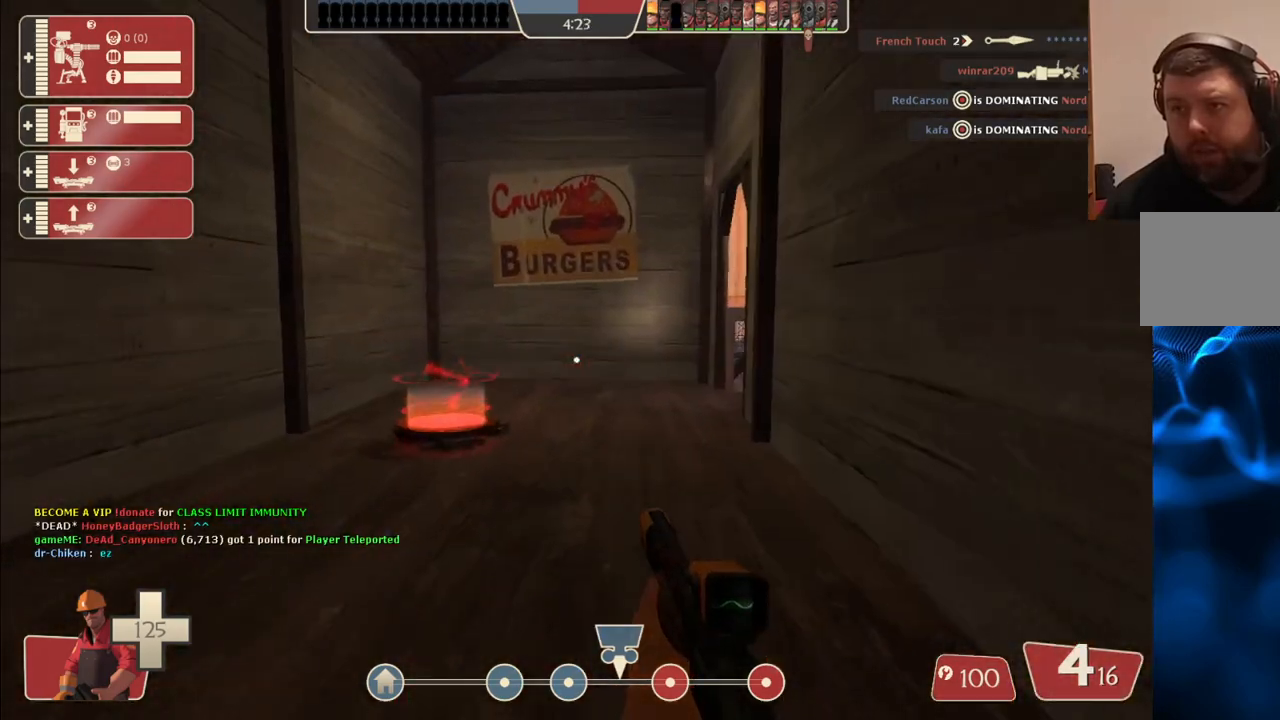
{"buttons": ["SQUARE"], "left_stick": "up", "right_stick": "center", "events": [[67, "SQUARE", "up"], [300, "right_stick", "right"], [500, "SQUARE", "down"], [500, "right_stick", "center"]]}
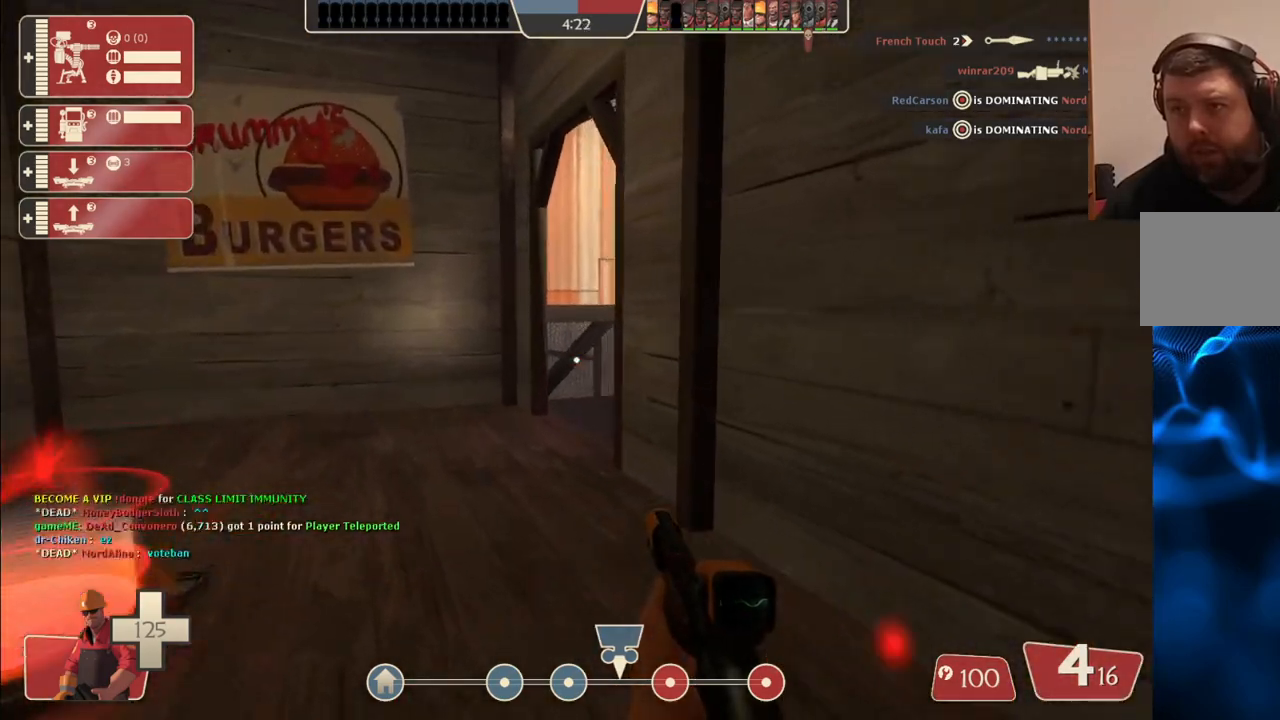
{"buttons": [], "left_stick": "up-left", "right_stick": "right", "events": [[50, "SQUARE", "up"], [117, "SQUARE", "down"], [200, "SQUARE", "up"], [417, "right_stick", "right"], [483, "left_stick", "up-left"]]}
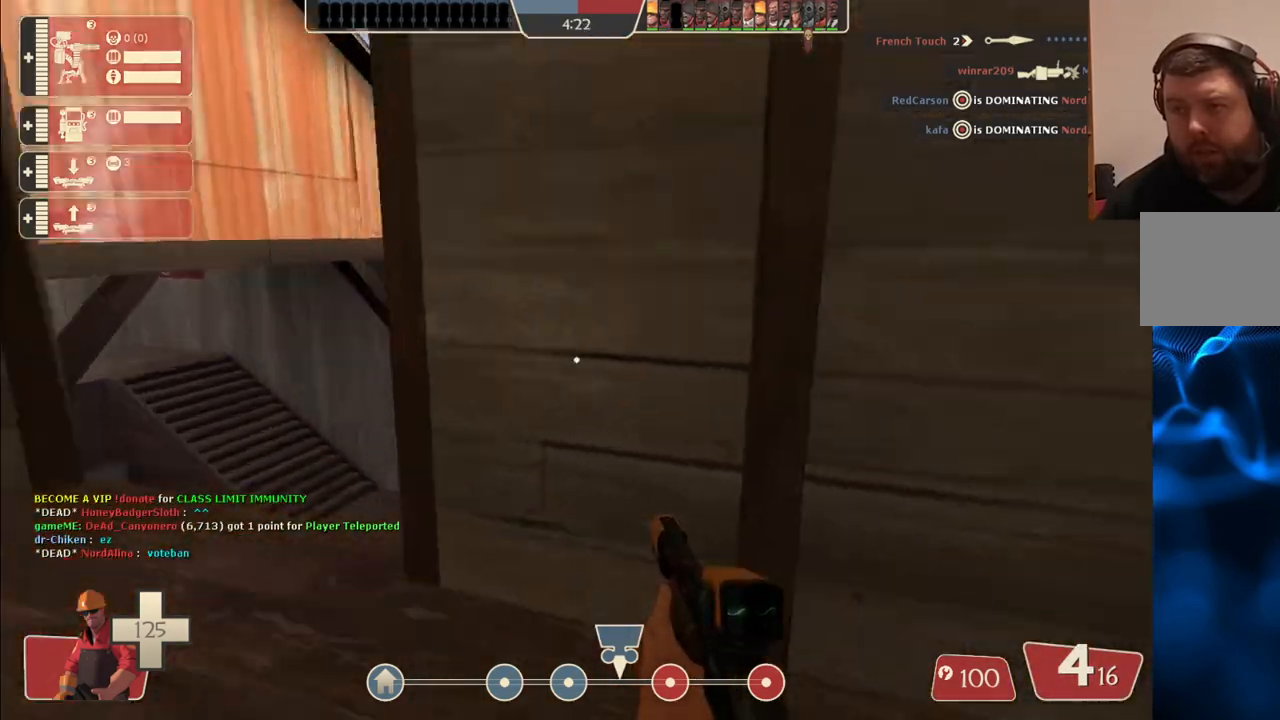
{"buttons": [], "left_stick": "up-left", "right_stick": "center", "events": [[333, "right_stick", "center"]]}
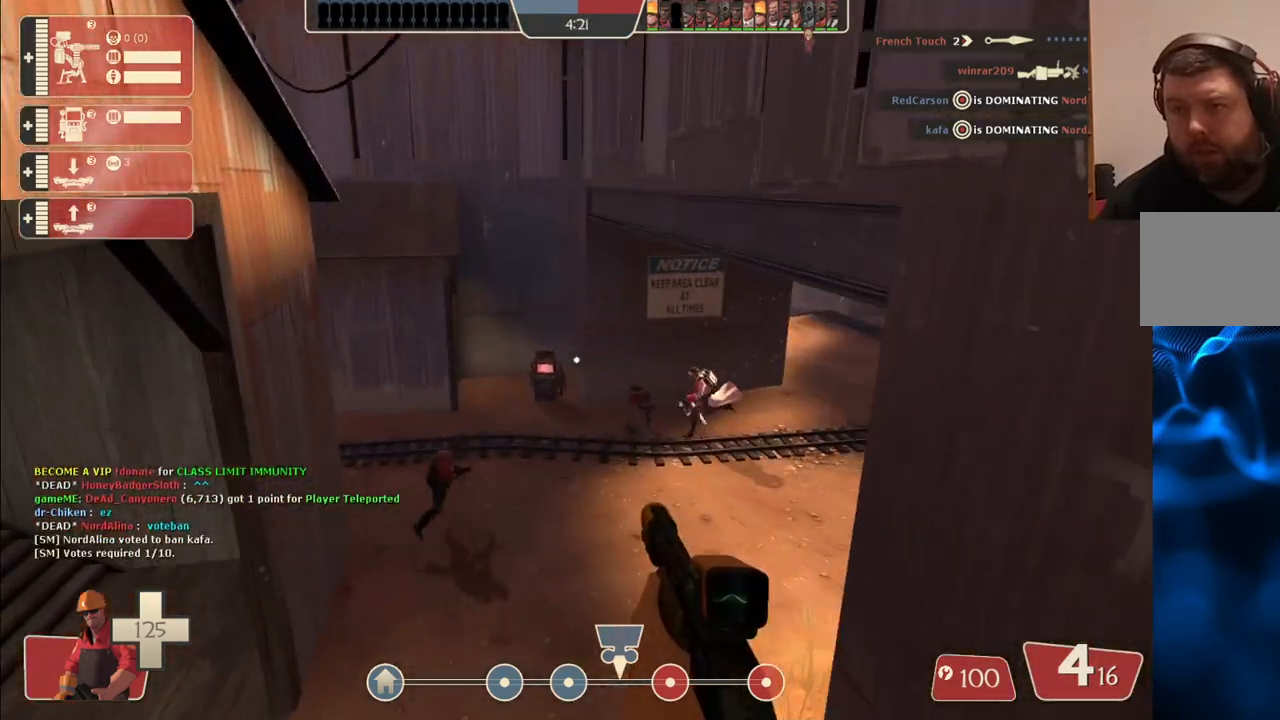
{"buttons": [], "left_stick": "up", "right_stick": "center", "events": [[33, "left_stick", "up"]]}
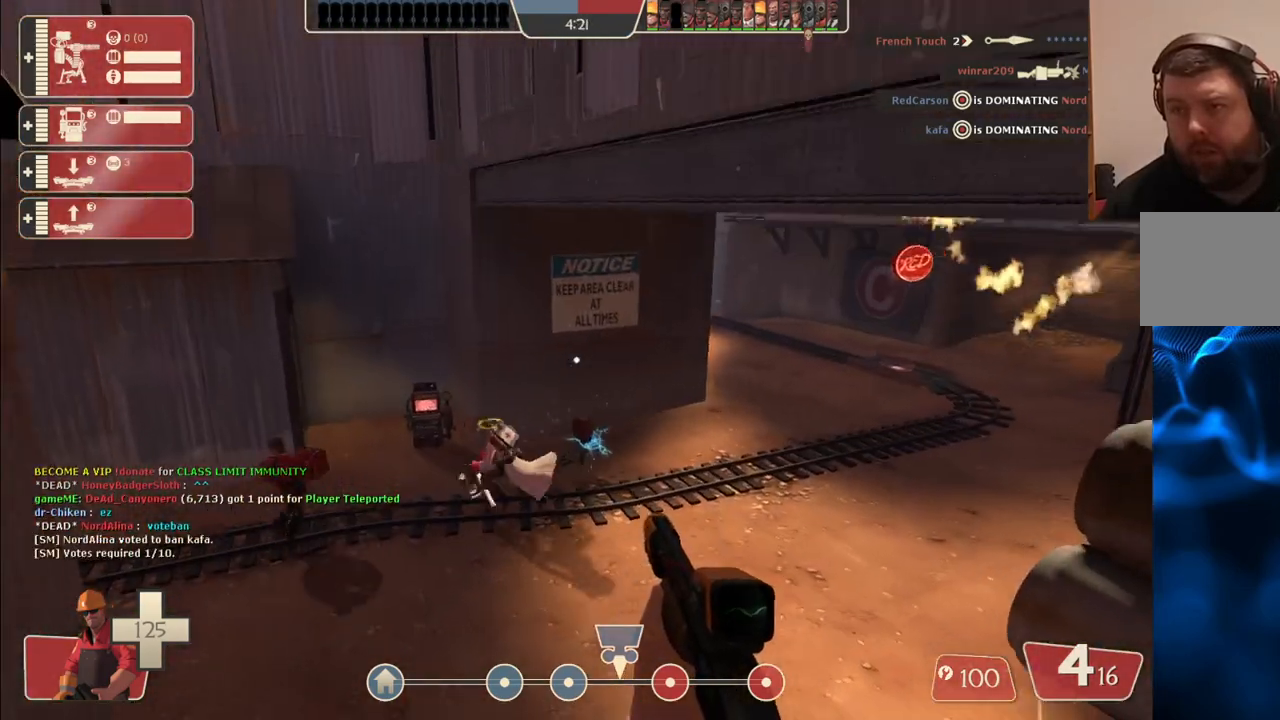
{"buttons": [], "left_stick": "up", "right_stick": "center", "events": []}
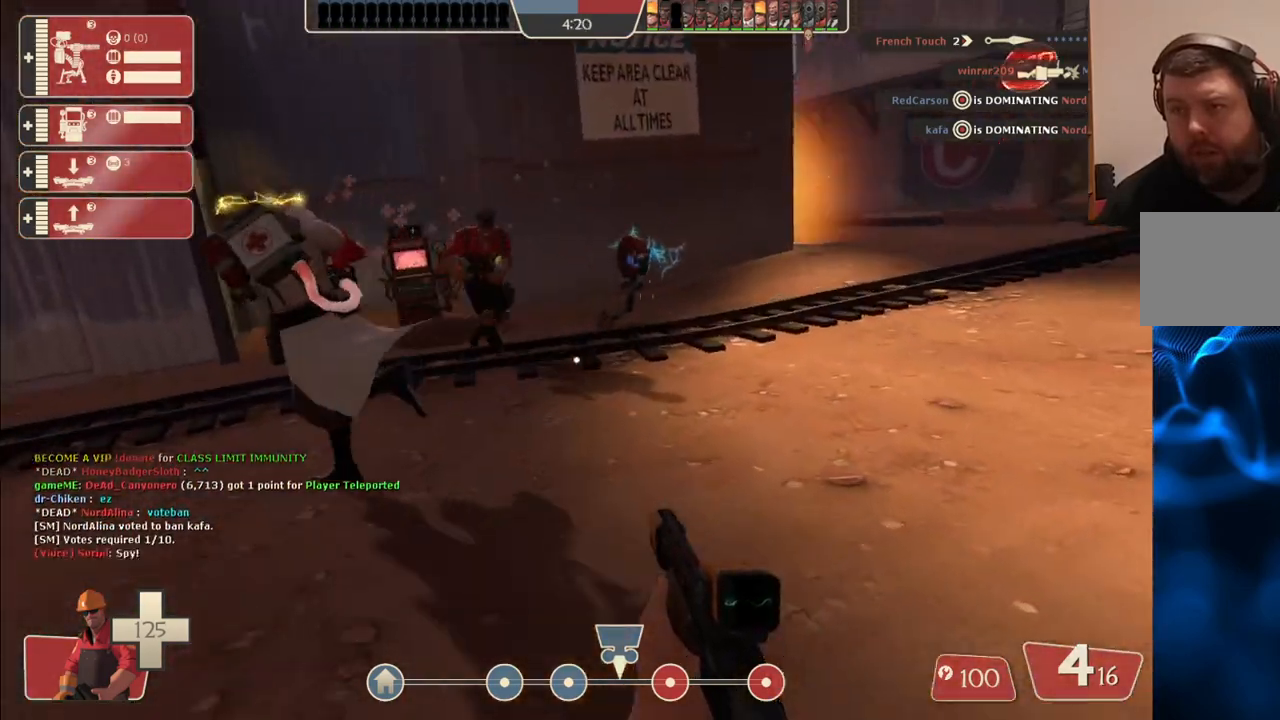
{"buttons": [], "left_stick": "up", "right_stick": "center", "events": [[217, "DPAD_DOWN", "down"], [267, "DPAD_DOWN", "up"]]}
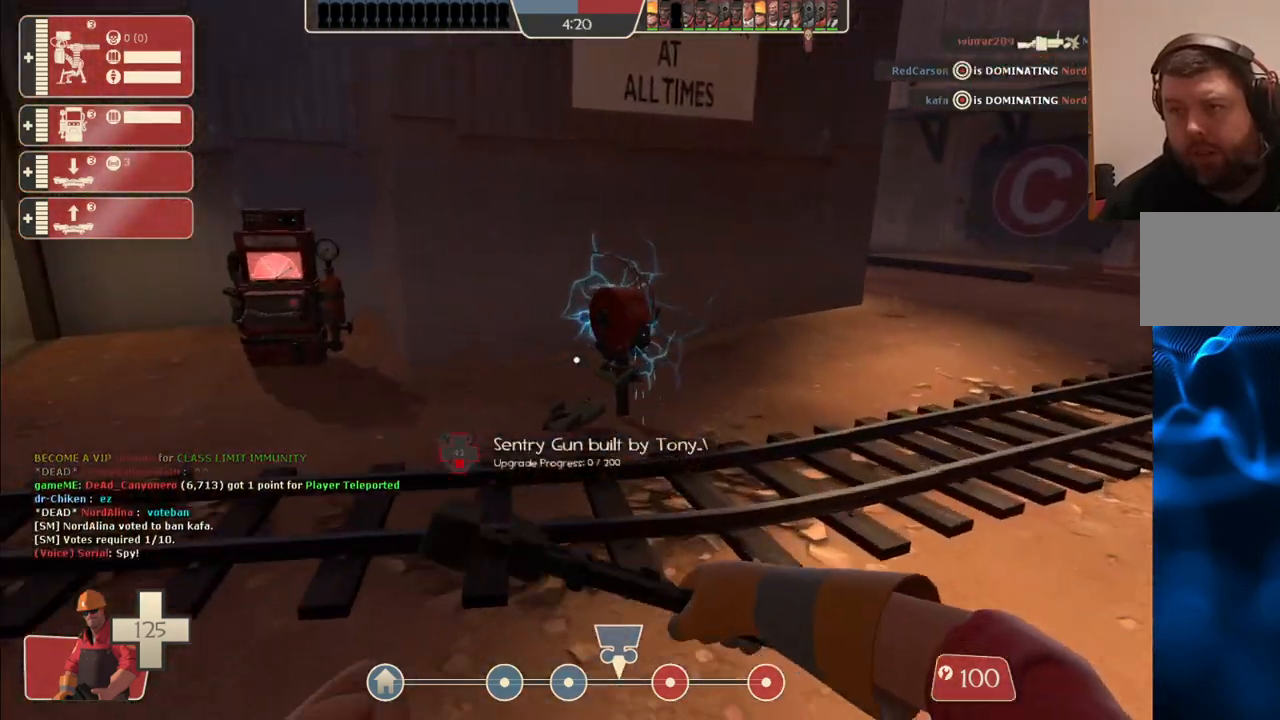
{"buttons": ["R2"], "left_stick": "down-right", "right_stick": "left", "events": [[233, "R2", "down"], [317, "left_stick", "up-right"], [317, "right_stick", "left"], [467, "left_stick", "down-right"]]}
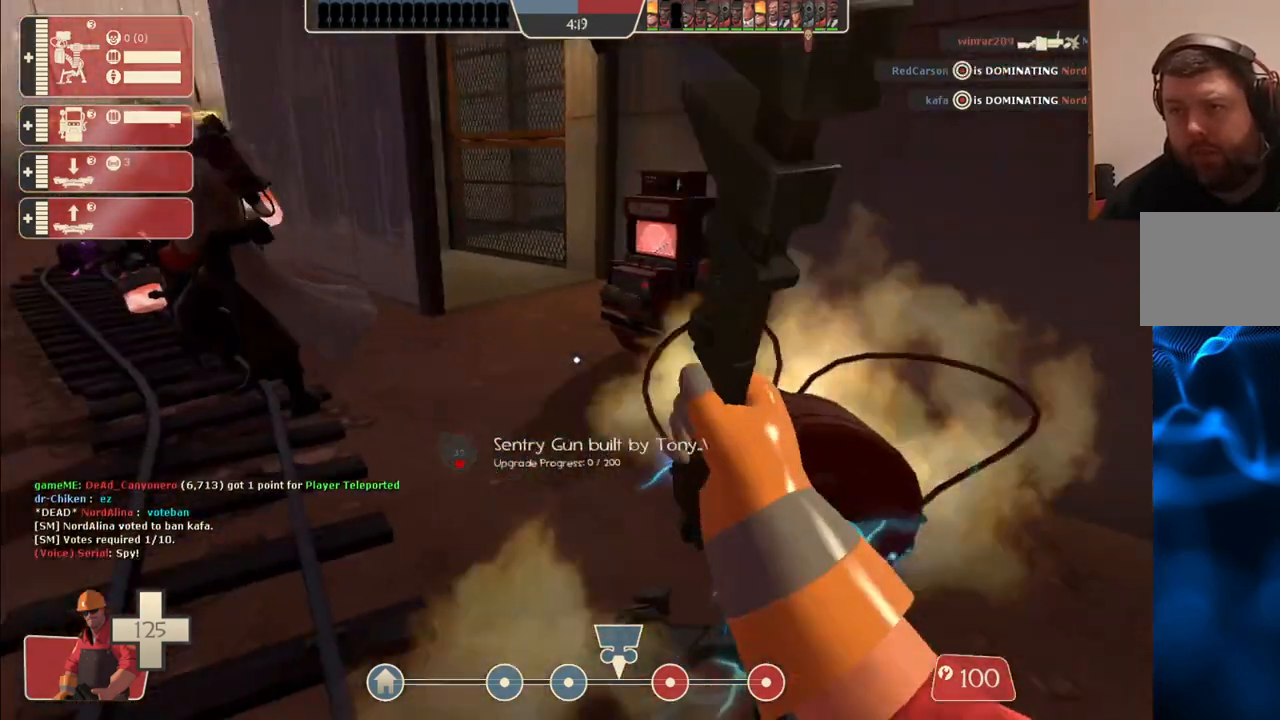
{"buttons": ["R2"], "left_stick": "up", "right_stick": "center", "events": [[67, "left_stick", "center"], [300, "left_stick", "up-right"], [333, "right_stick", "center"], [400, "left_stick", "up"]]}
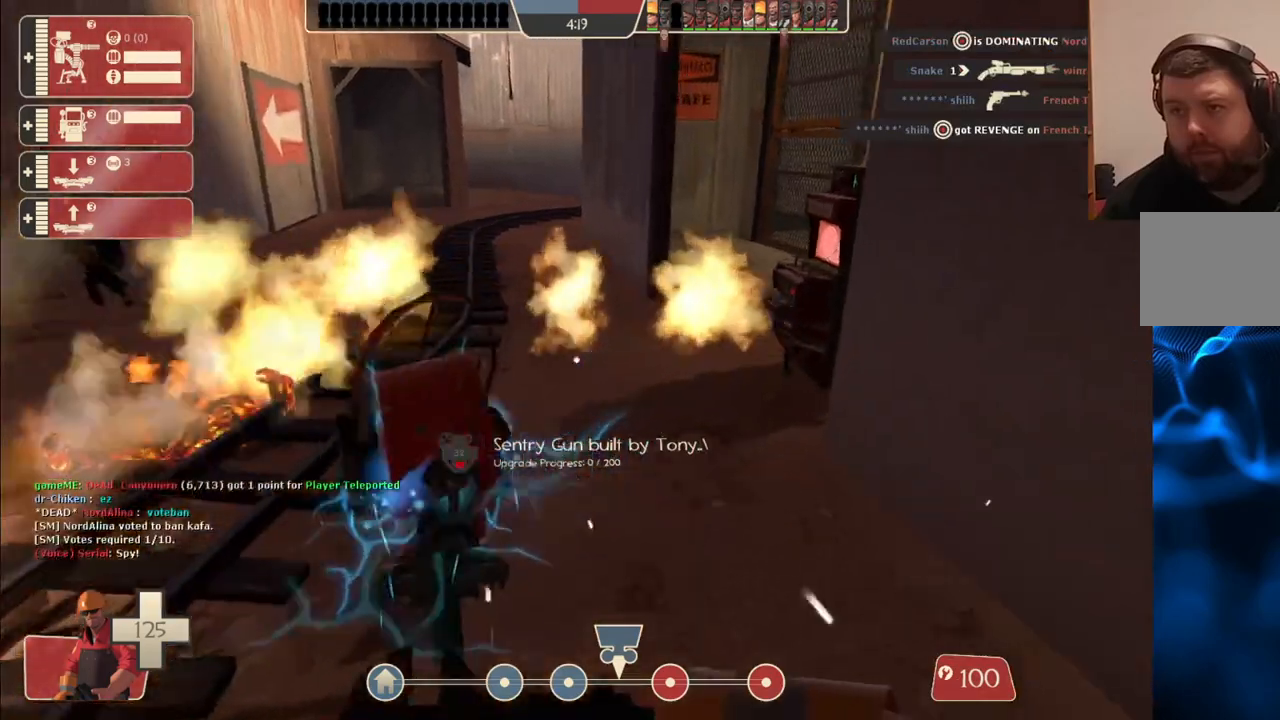
{"buttons": ["R2"], "left_stick": "center", "right_stick": "center", "events": [[117, "left_stick", "center"], [200, "right_stick", "left"], [333, "right_stick", "center"]]}
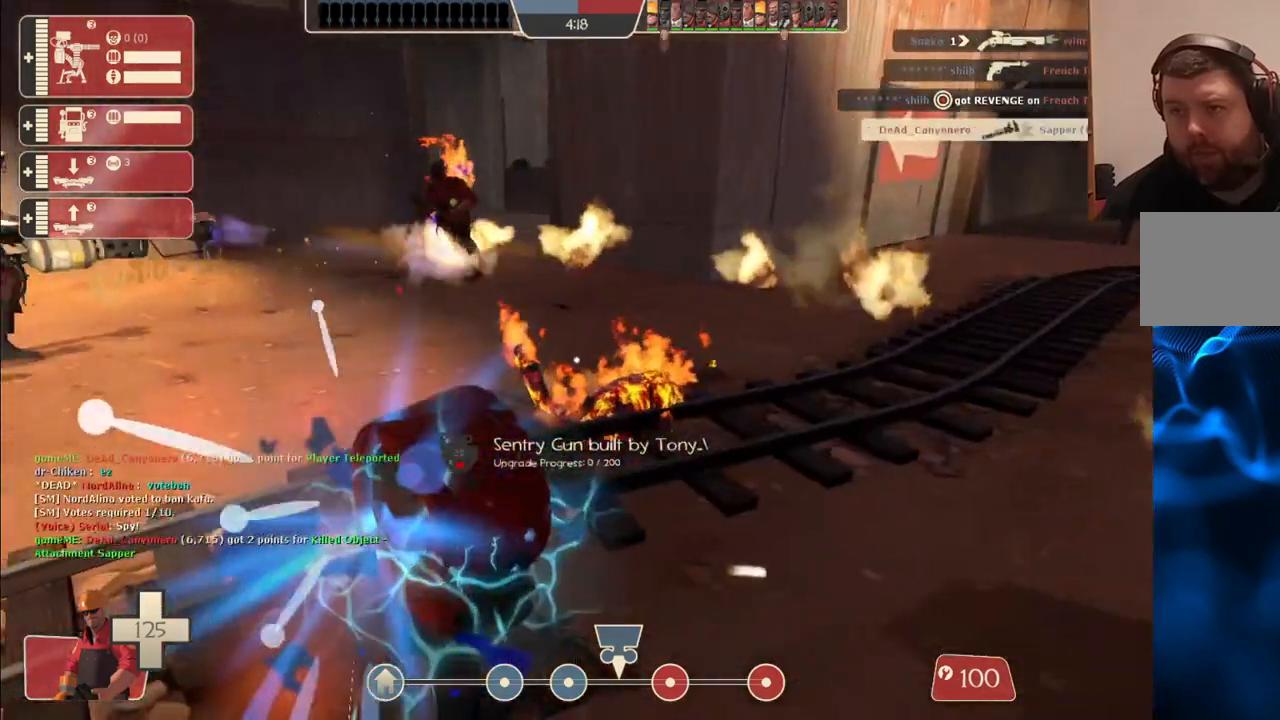
{"buttons": ["R2"], "left_stick": "center", "right_stick": "center", "events": [[183, "right_stick", "left"], [300, "right_stick", "center"]]}
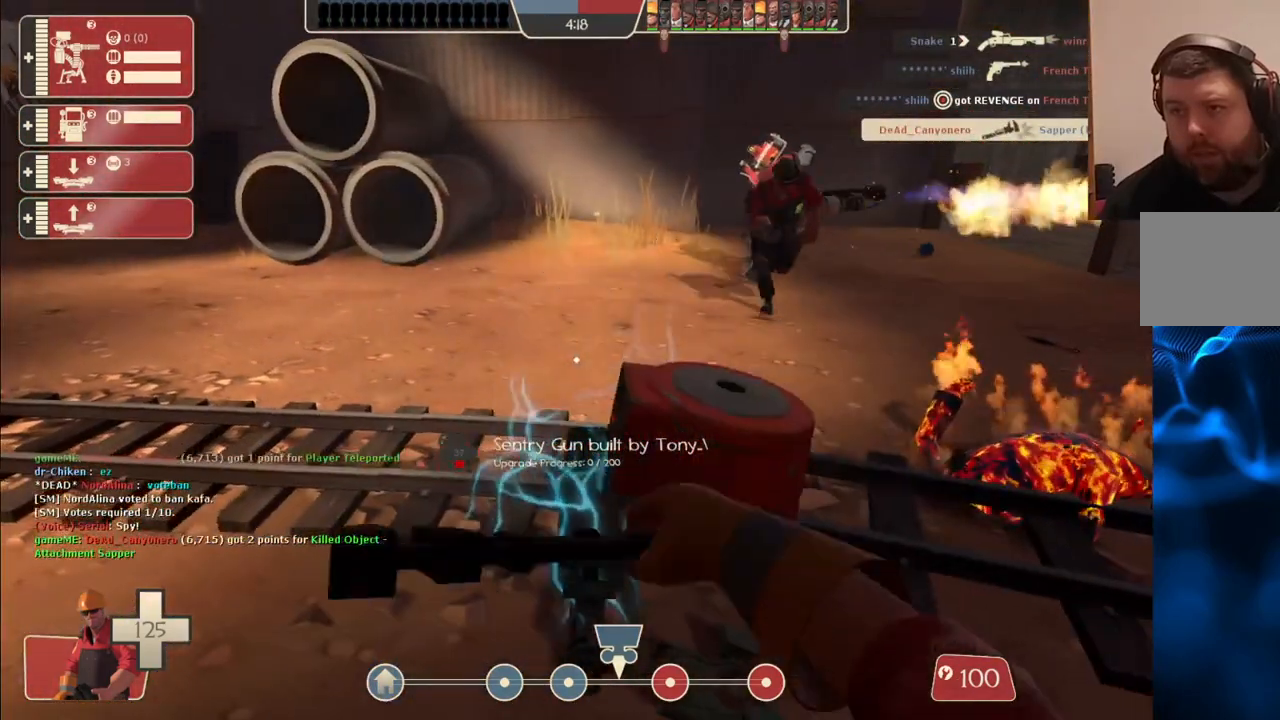
{"buttons": ["R2"], "left_stick": "center", "right_stick": "center", "events": []}
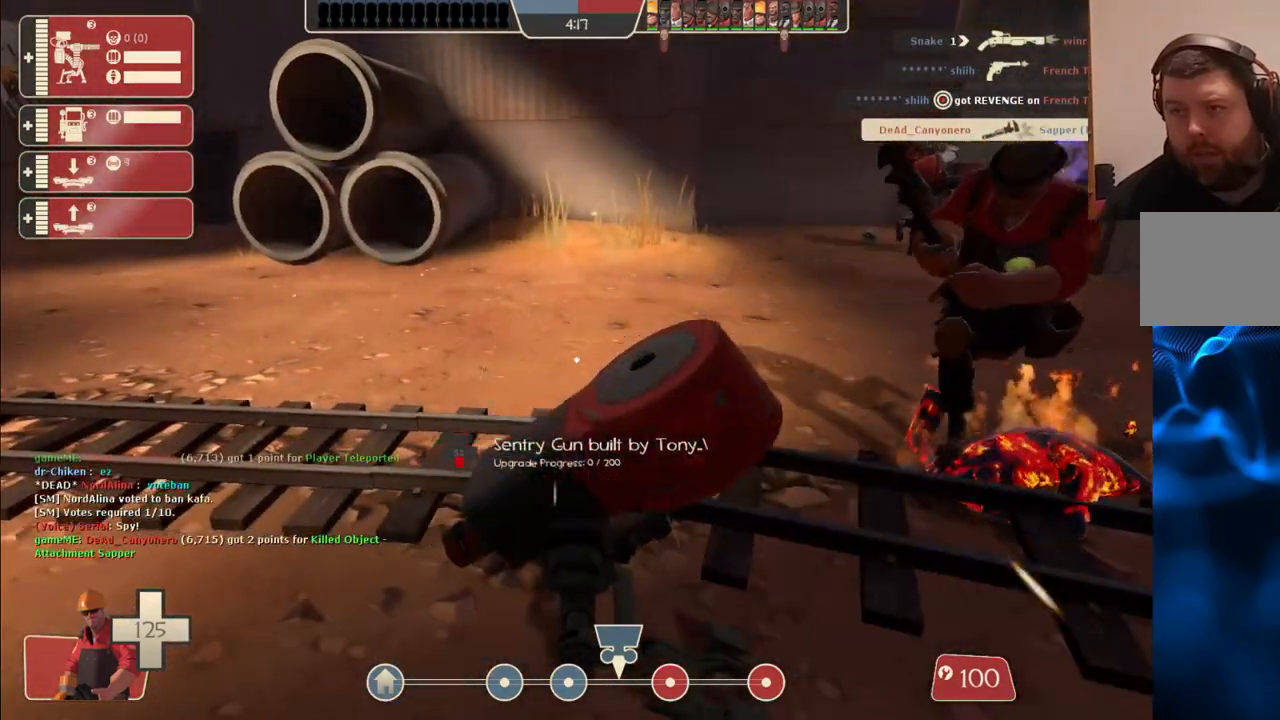
{"buttons": ["R2"], "left_stick": "center", "right_stick": "right", "events": [[433, "right_stick", "right"]]}
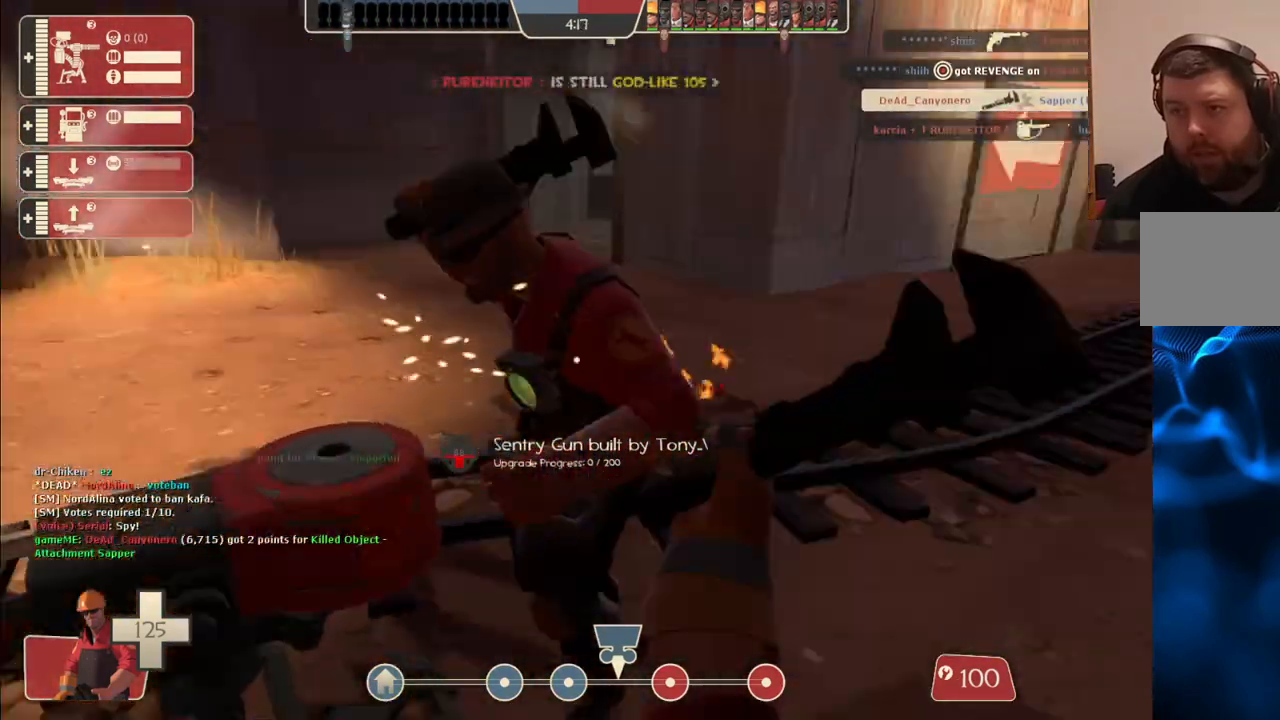
{"buttons": [], "left_stick": "up-left", "right_stick": "center", "events": [[183, "right_stick", "center"], [333, "R2", "up"], [400, "left_stick", "up-left"]]}
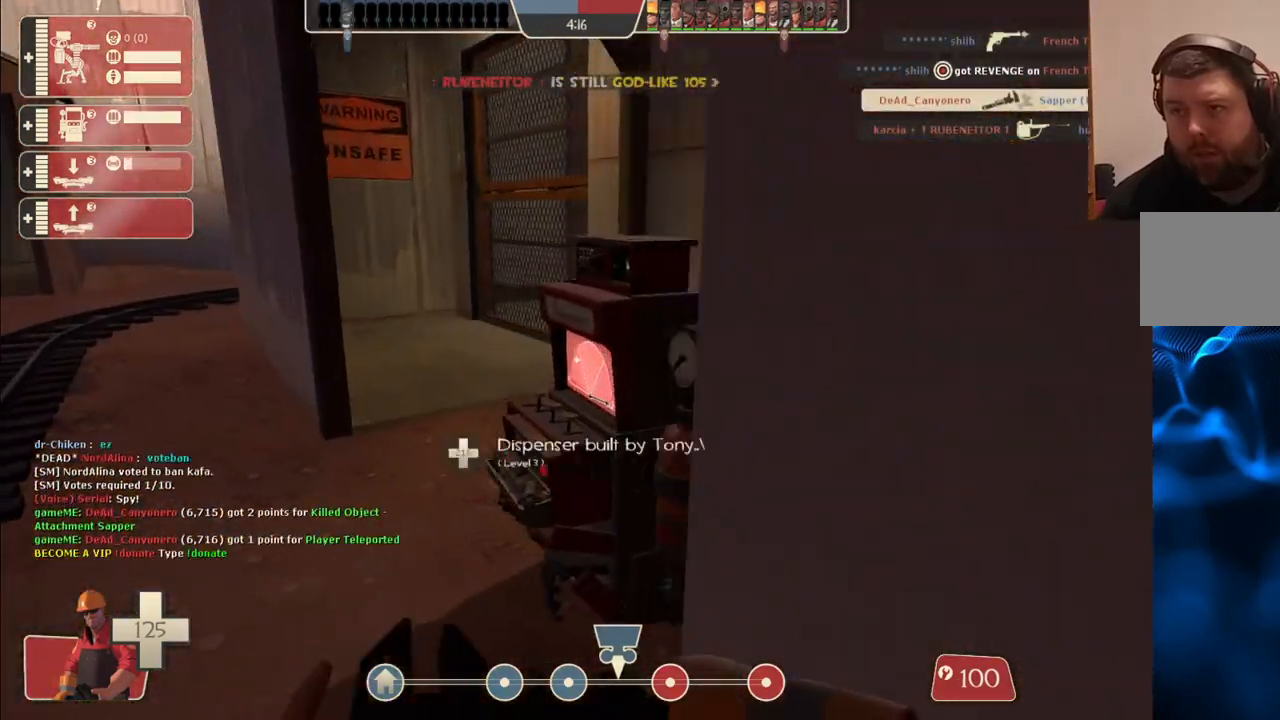
{"buttons": [], "left_stick": "center", "right_stick": "center", "events": [[217, "left_stick", "up"], [217, "right_stick", "left"], [333, "left_stick", "up-right"], [367, "right_stick", "center"], [483, "left_stick", "center"]]}
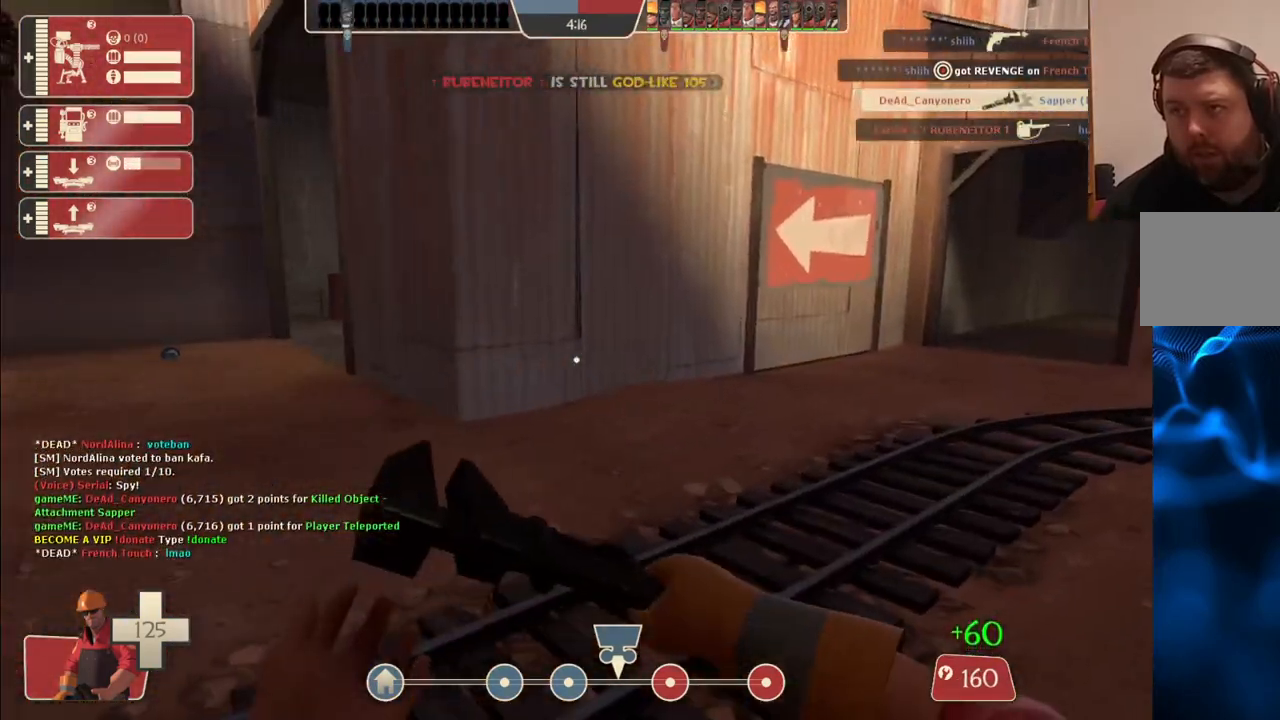
{"buttons": [], "left_stick": "center", "right_stick": "left", "events": [[33, "right_stick", "left"], [50, "left_stick", "left"], [150, "left_stick", "center"], [183, "R1", "down"], [217, "R1", "up"], [300, "R1", "down"], [400, "R1", "up"]]}
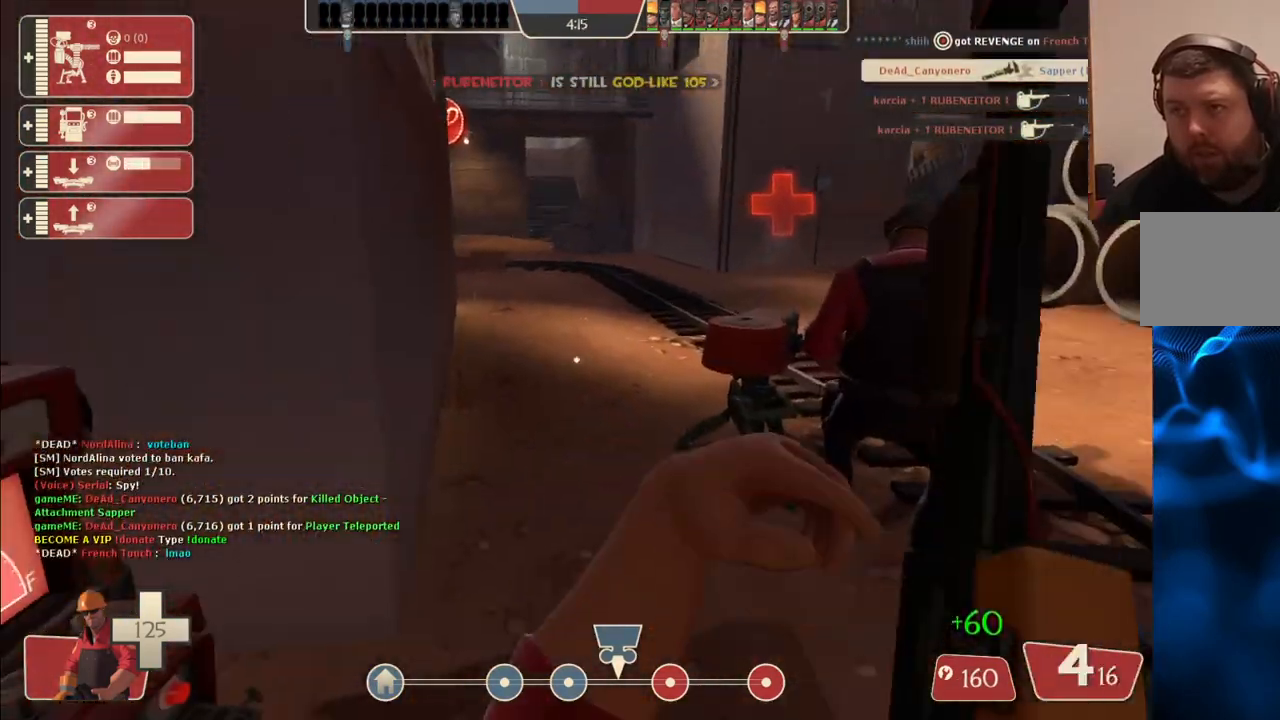
{"buttons": [], "left_stick": "up", "right_stick": "center", "events": [[100, "SQUARE", "down"], [133, "right_stick", "center"], [167, "SQUARE", "up"], [200, "left_stick", "up"], [250, "SQUARE", "down"], [317, "SQUARE", "up"], [400, "SQUARE", "down"], [450, "SQUARE", "up"]]}
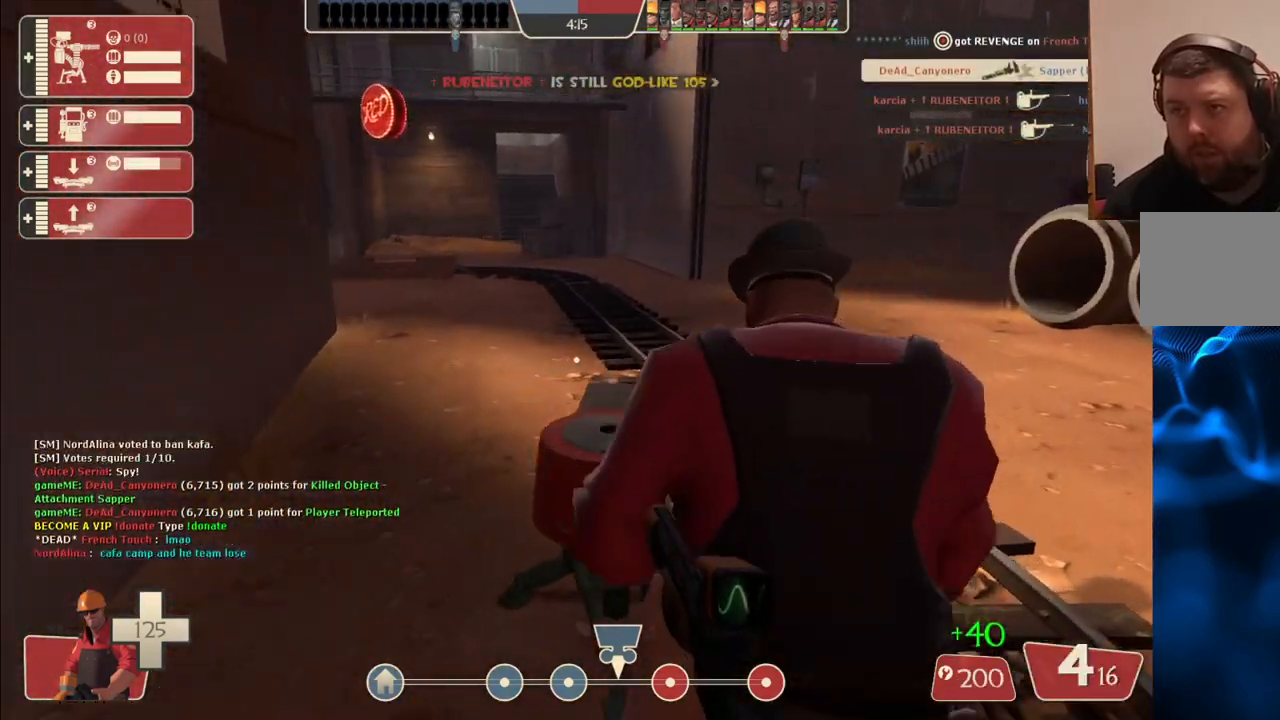
{"buttons": ["SQUARE"], "left_stick": "up", "right_stick": "center", "events": [[33, "SQUARE", "down"], [117, "SQUARE", "up"], [250, "right_stick", "left"], [400, "right_stick", "center"], [483, "SQUARE", "down"]]}
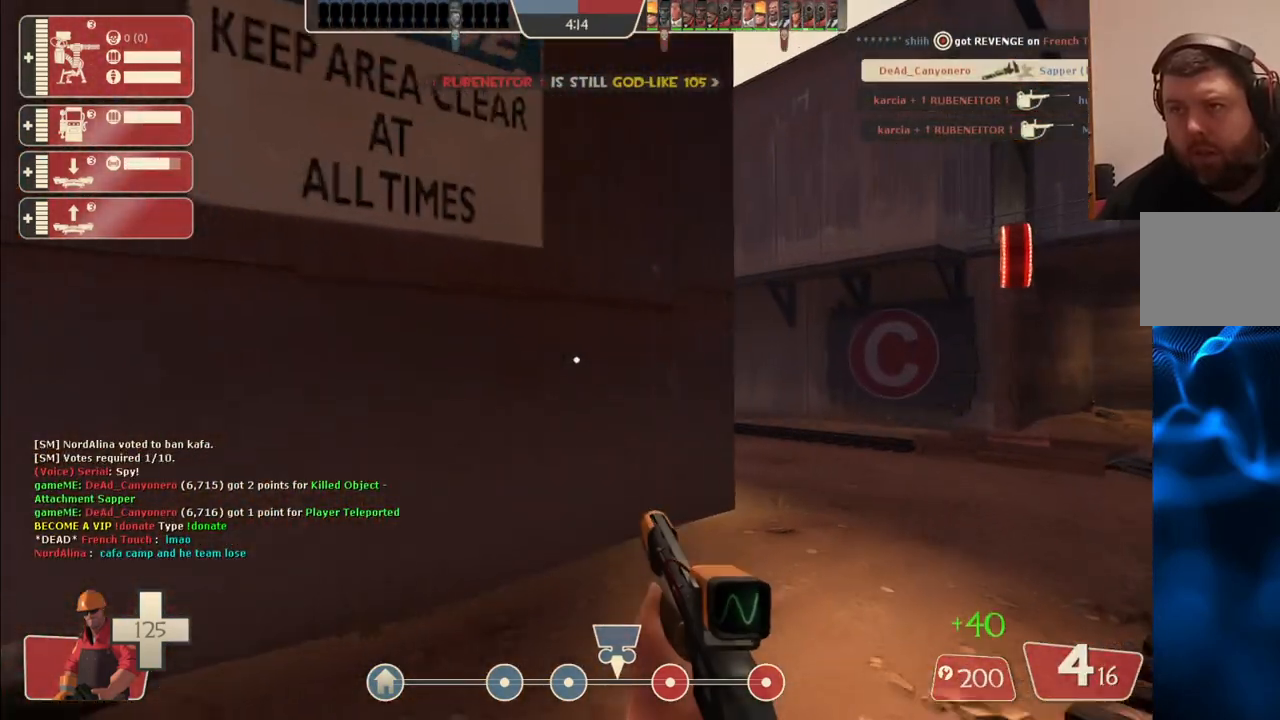
{"buttons": ["R2"], "left_stick": "left", "right_stick": "center", "events": [[17, "left_stick", "center"], [50, "SQUARE", "up"], [133, "DPAD_DOWN", "down"], [217, "right_stick", "left"], [233, "DPAD_DOWN", "up"], [333, "right_stick", "center"], [367, "R2", "down"], [433, "left_stick", "left"]]}
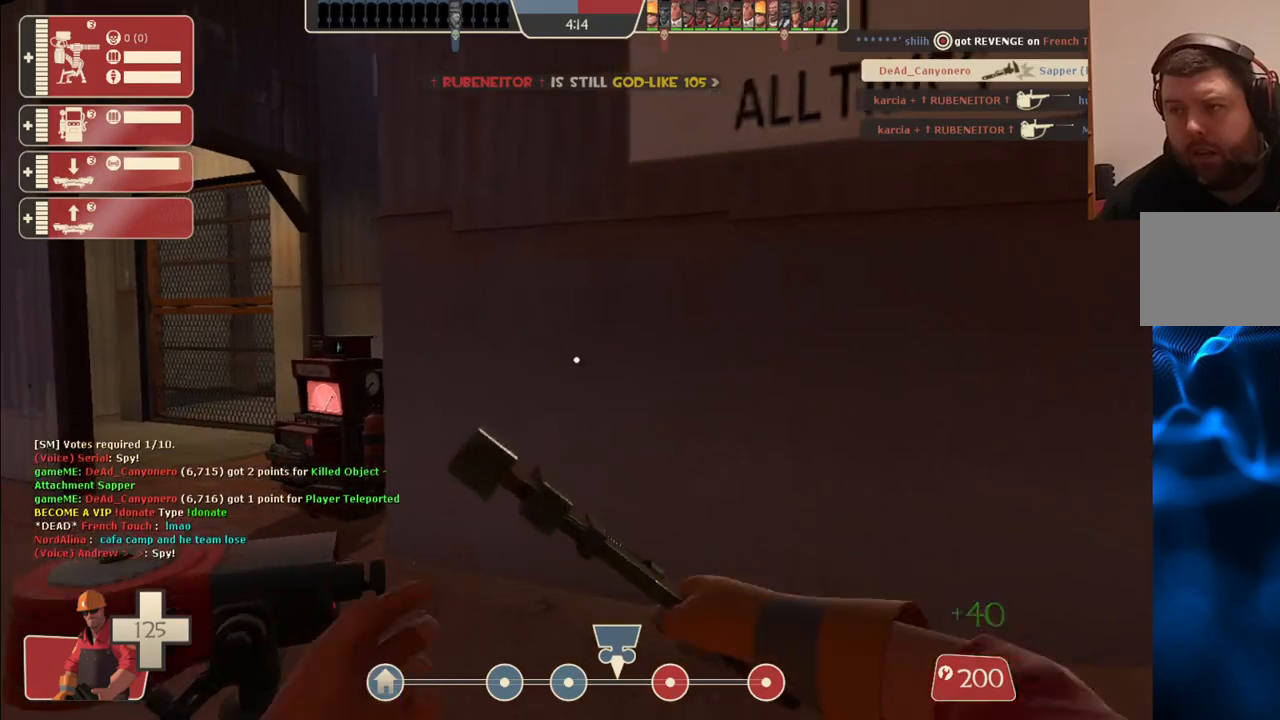
{"buttons": ["R2"], "left_stick": "center", "right_stick": "center", "events": [[33, "left_stick", "center"]]}
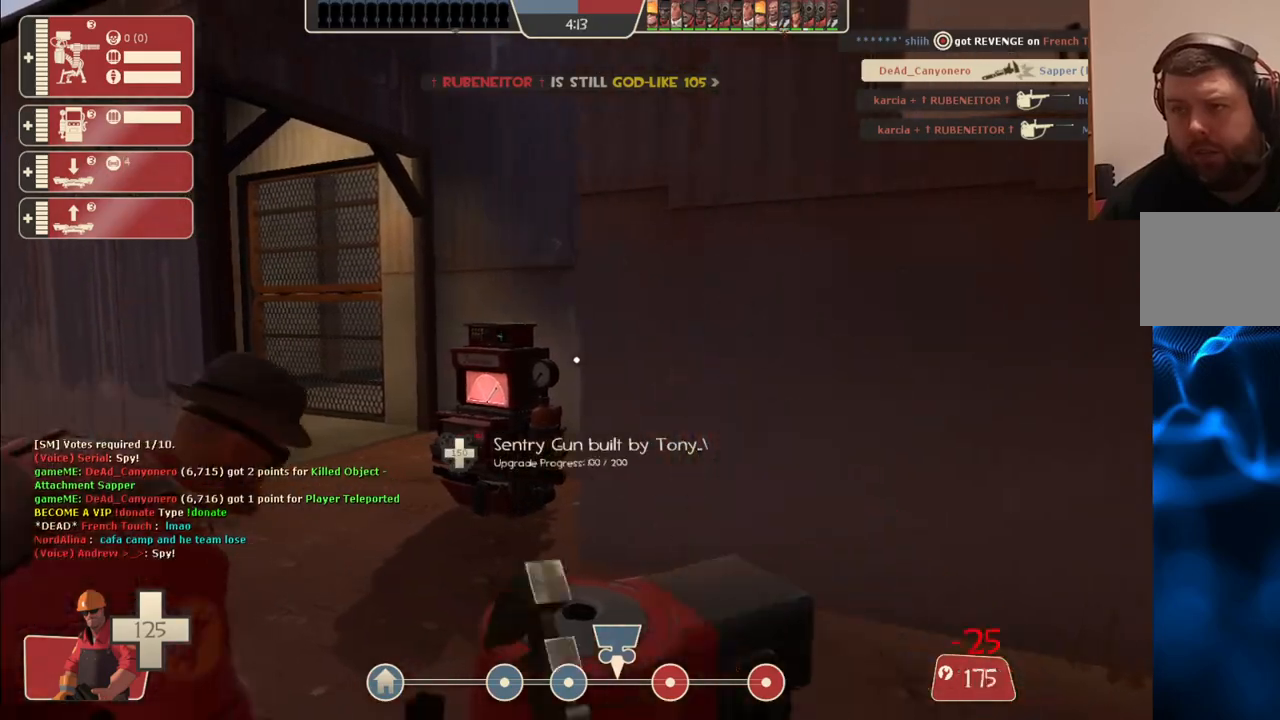
{"buttons": ["R2"], "left_stick": "center", "right_stick": "center", "events": [[317, "right_stick", "up"], [400, "right_stick", "center"]]}
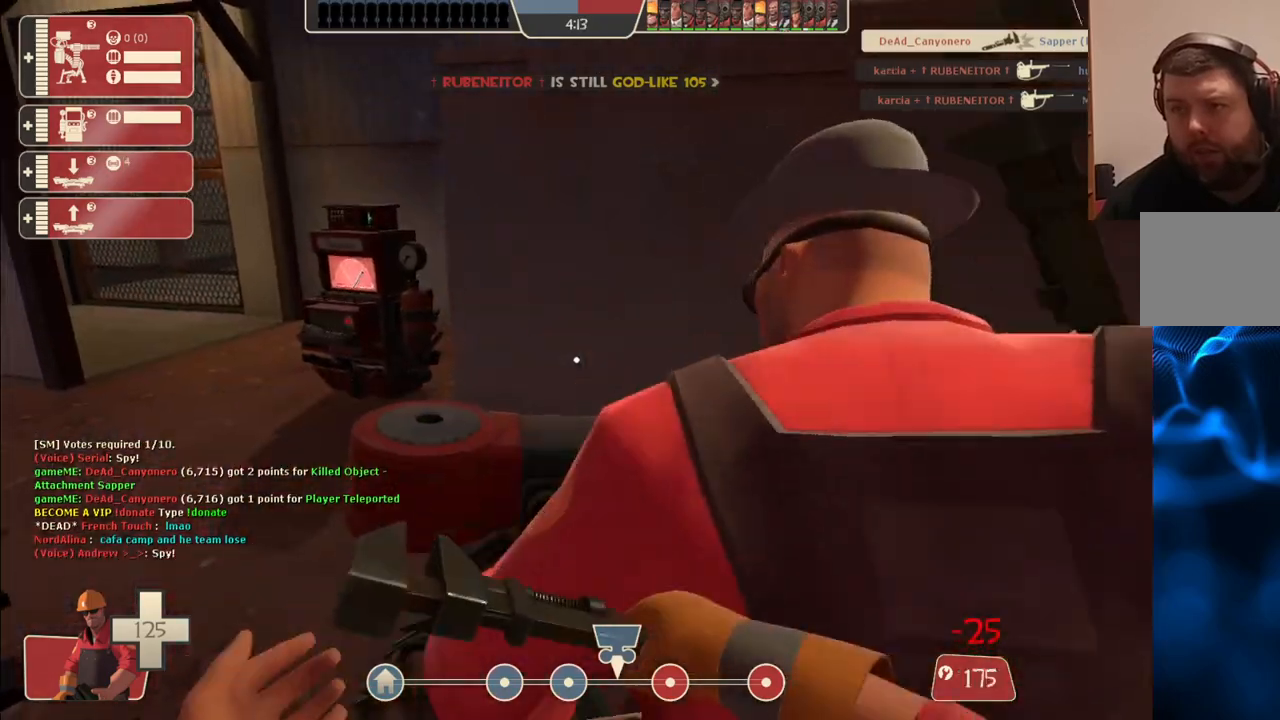
{"buttons": ["R2"], "left_stick": "center", "right_stick": "center", "events": []}
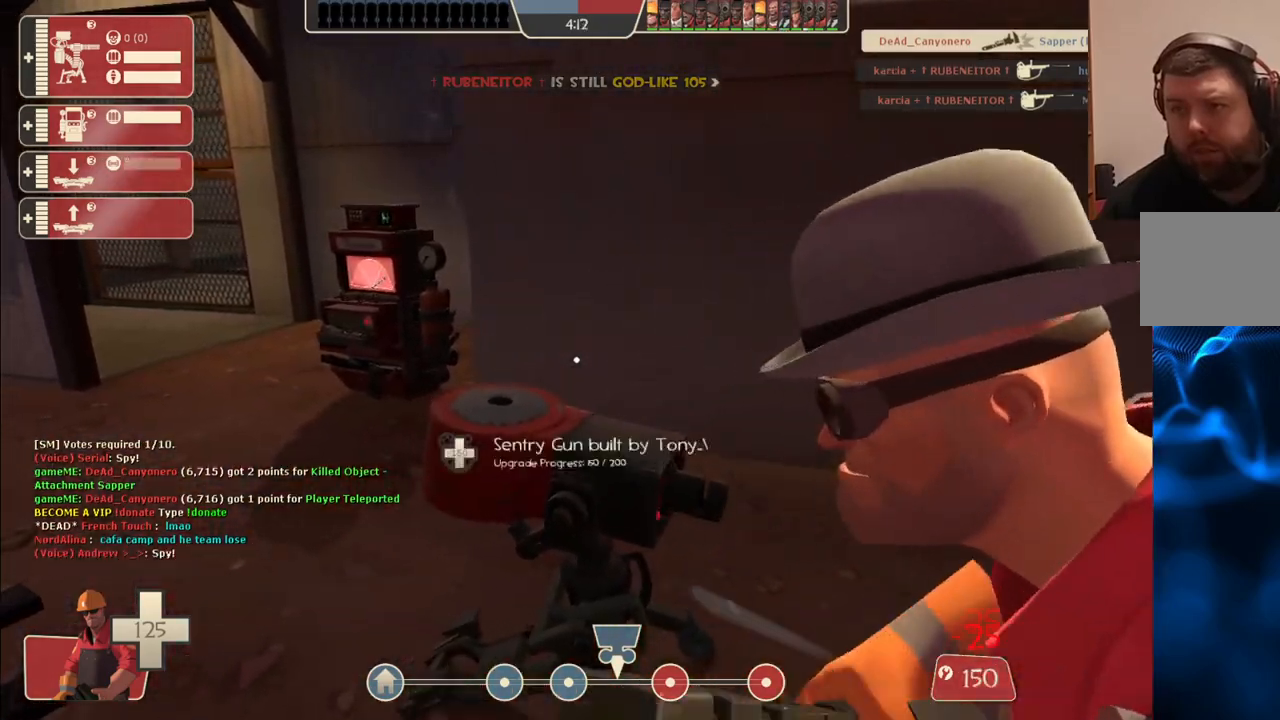
{"buttons": ["R2"], "left_stick": "center", "right_stick": "center", "events": [[383, "right_stick", "right"], [483, "right_stick", "center"]]}
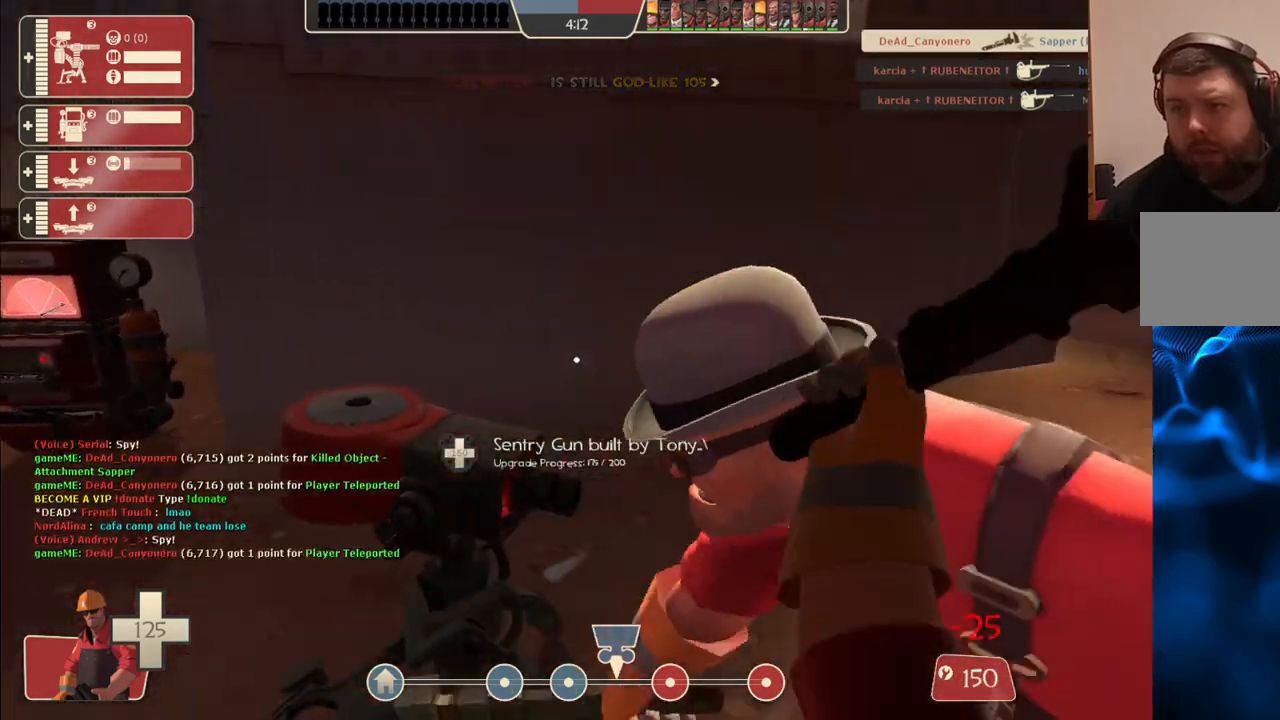
{"buttons": ["R2"], "left_stick": "center", "right_stick": "center", "events": []}
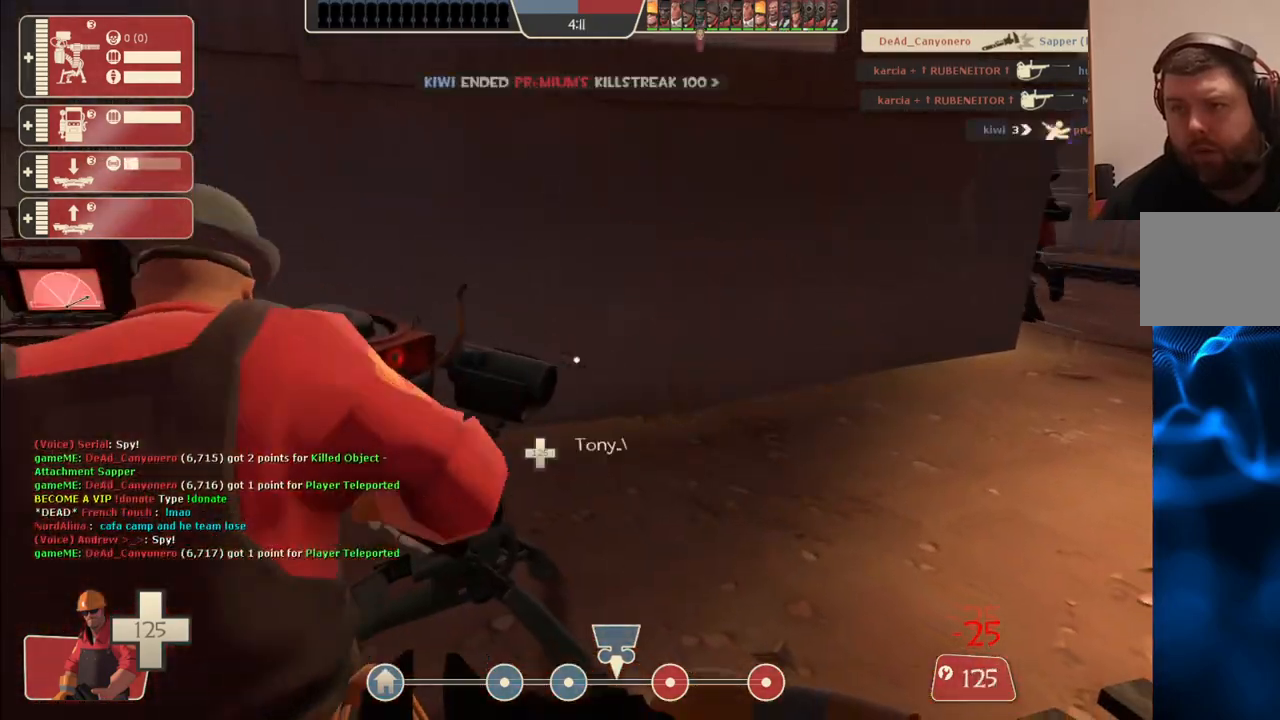
{"buttons": ["R2"], "left_stick": "center", "right_stick": "right", "events": [[333, "right_stick", "right"]]}
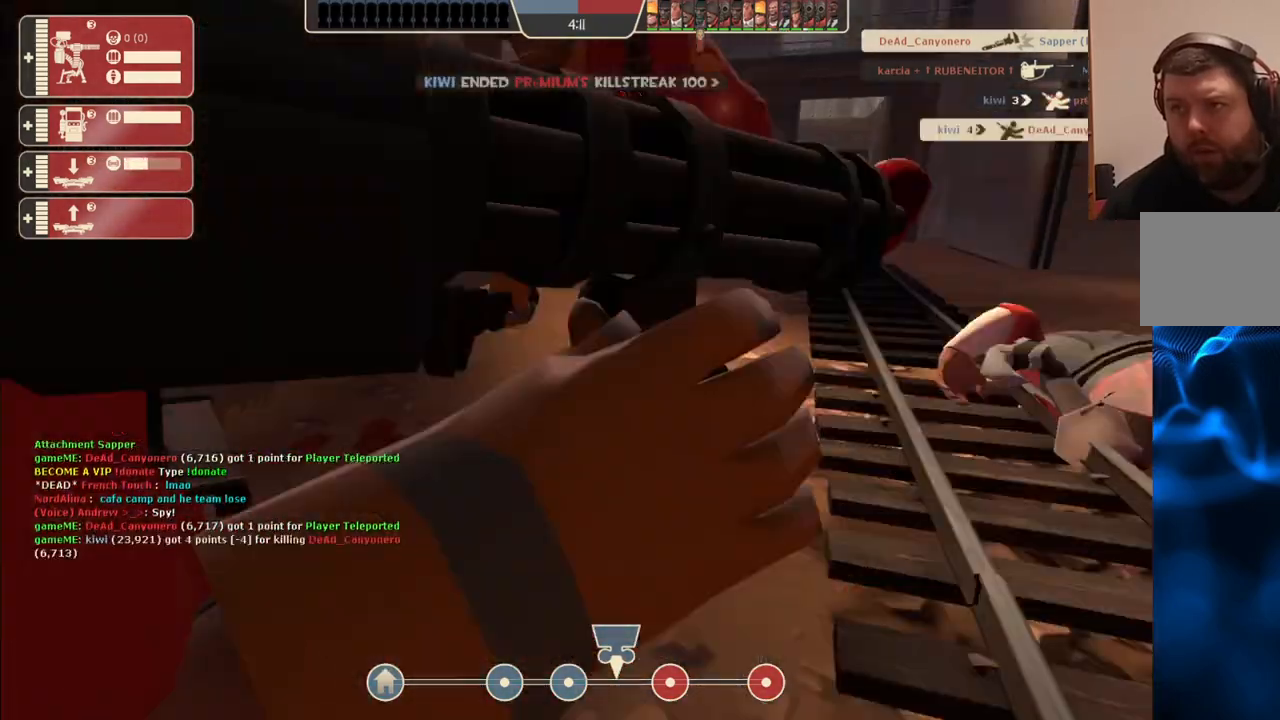
{"buttons": ["R2"], "left_stick": "center", "right_stick": "center", "events": [[150, "right_stick", "center"]]}
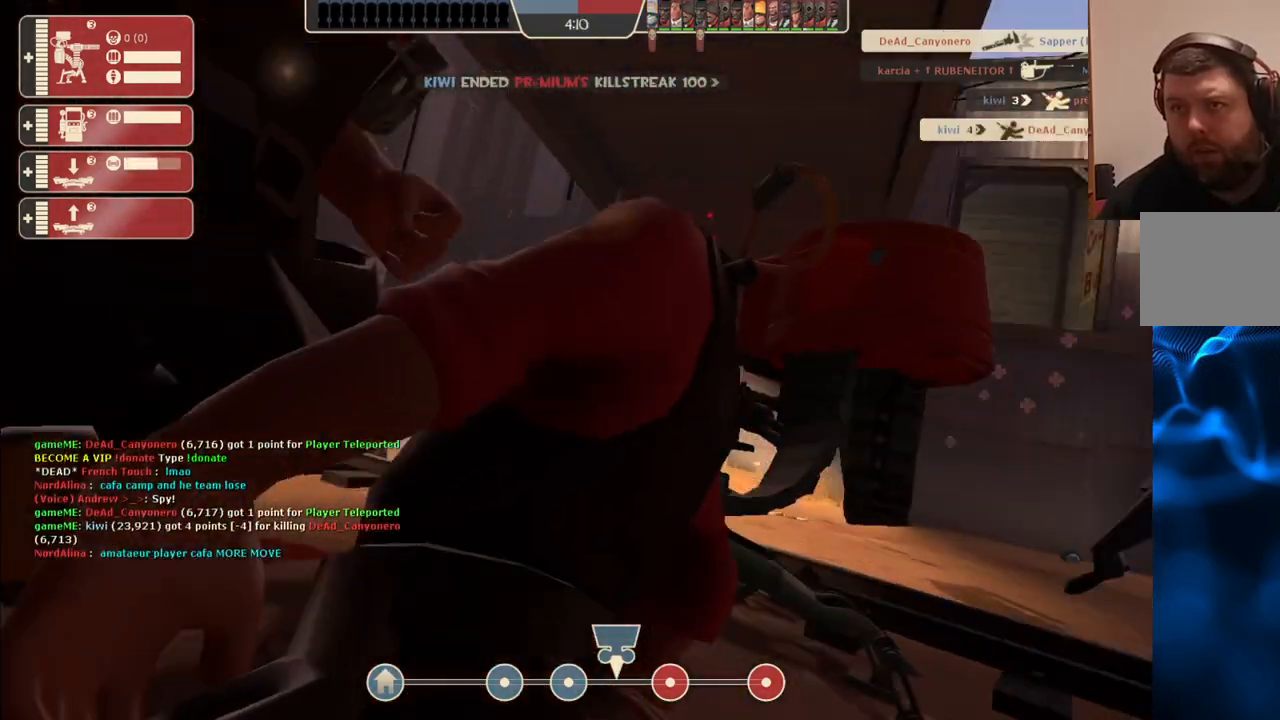
{"buttons": [], "left_stick": "center", "right_stick": "center", "events": [[150, "R2", "up"]]}
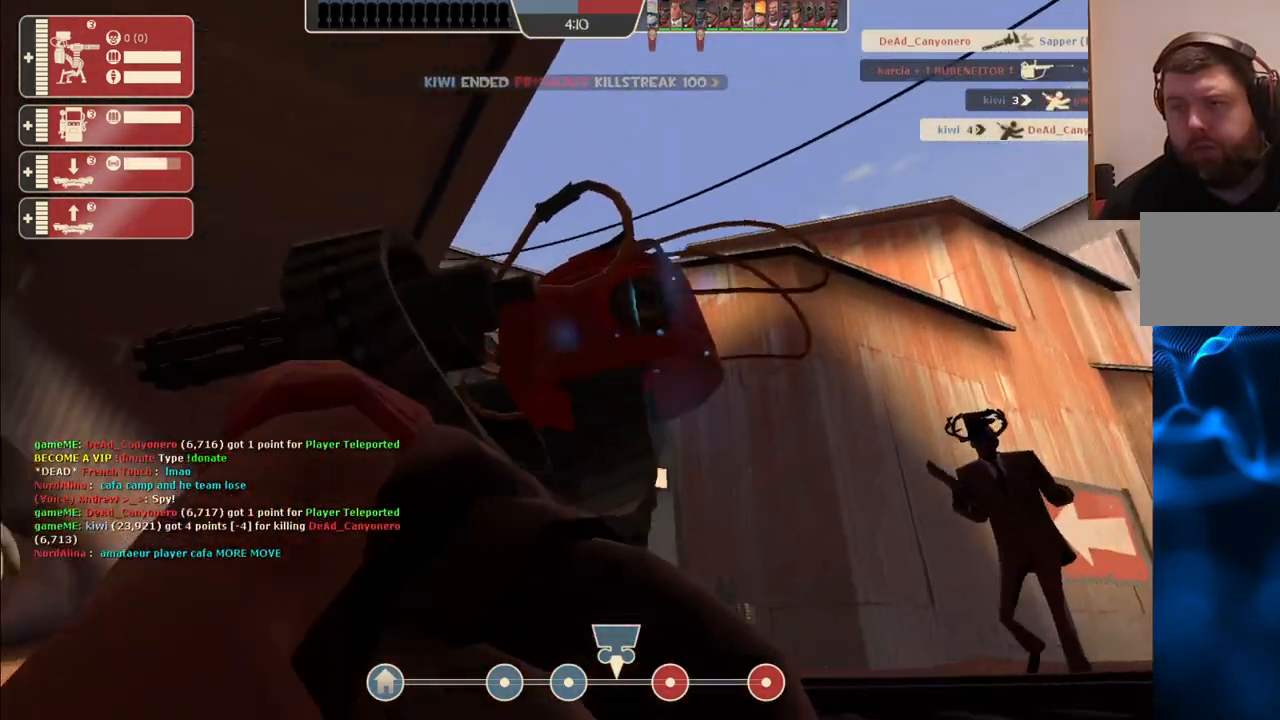
{"buttons": [], "left_stick": "center", "right_stick": "center", "events": []}